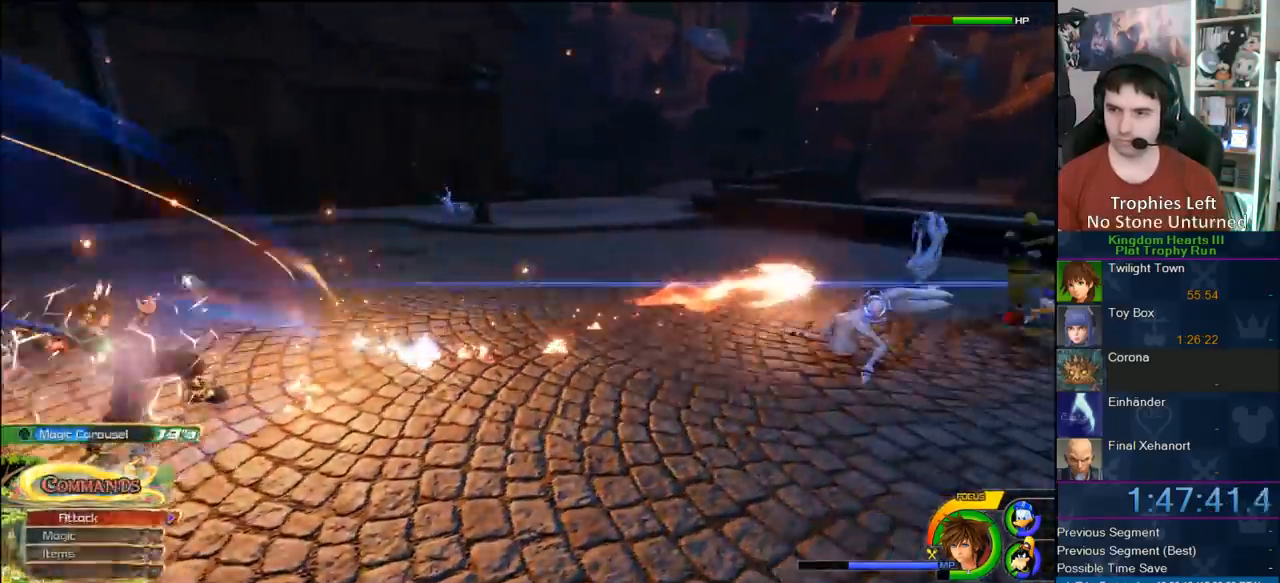
Gameplay with a controller (PlayStation layout); each line is a JSON object with the inputs held at the frame after it (dt_ms = milliseconds from this image to that frame). "button_events" lists button changes between this image and that frame as [ms after this image, input, new state], when the widget could be followed in between (sticks are given only as held states). Not read: L1 L2 R2.
{"dt_ms": 500, "buttons": ["CROSS"], "left_stick": "center", "right_stick": "right", "button_events": [[67, "CROSS", "down"], [150, "CROSS", "up"], [250, "CROSS", "down"], [333, "CROSS", "up"], [433, "CROSS", "down"]]}
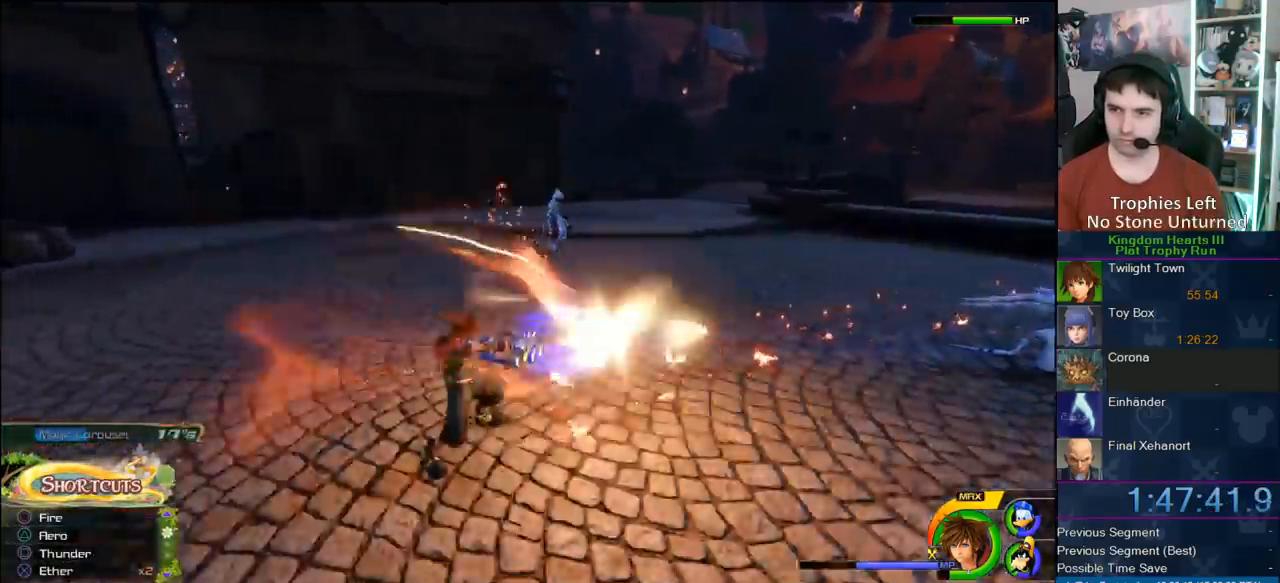
{"dt_ms": 1000, "buttons": [], "left_stick": "center", "right_stick": "center", "button_events": [[117, "CROSS", "up"], [183, "CROSS", "down"], [317, "CROSS", "up"], [417, "CROSS", "down"], [467, "CROSS", "up"], [567, "CROSS", "down"], [683, "CROSS", "up"], [733, "CROSS", "down"], [933, "CROSS", "up"]]}
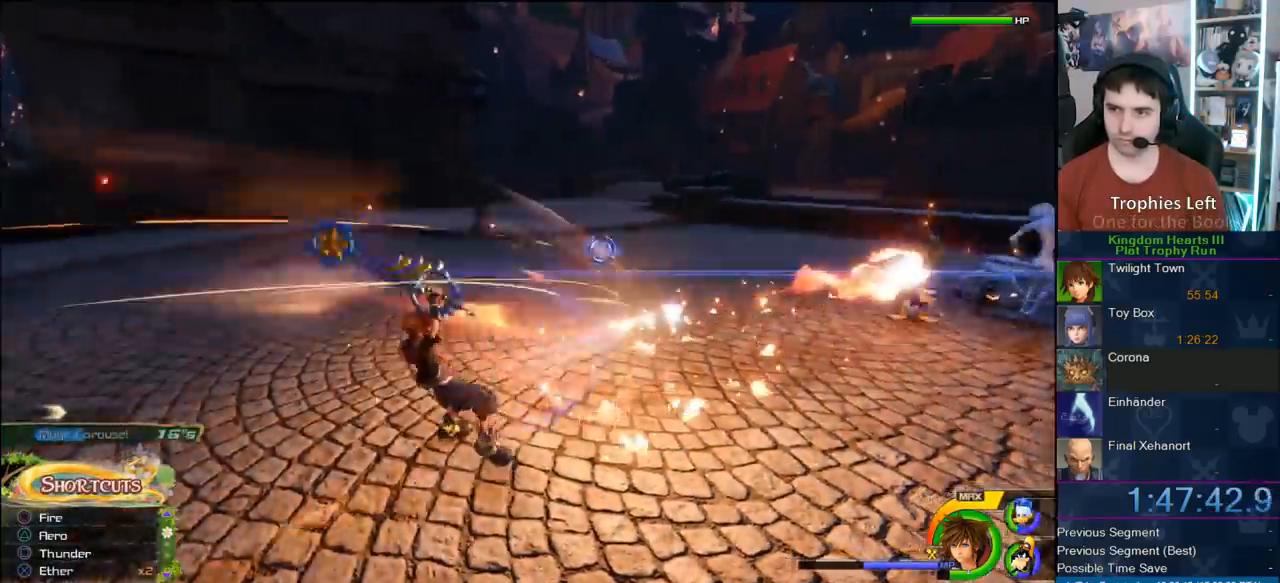
{"dt_ms": 500, "buttons": [], "left_stick": "up-right", "right_stick": "center", "button_events": []}
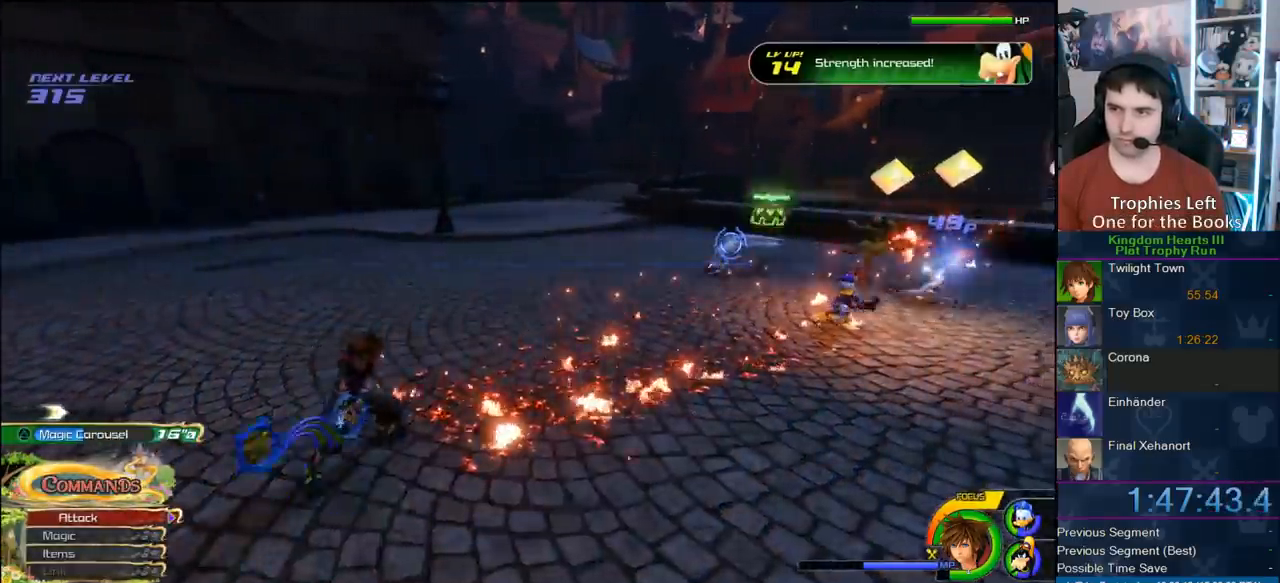
{"dt_ms": 500, "buttons": ["CROSS"], "left_stick": "center", "right_stick": "center", "button_events": [[417, "CROSS", "down"]]}
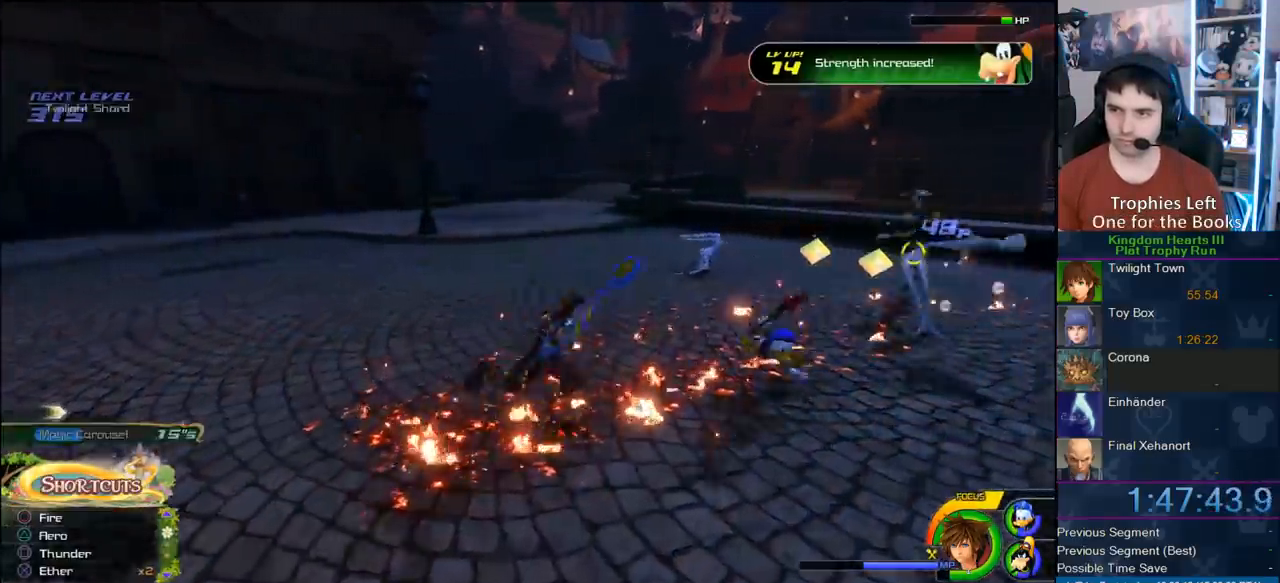
{"dt_ms": 500, "buttons": ["CROSS"], "left_stick": "center", "right_stick": "center", "button_events": [[367, "CROSS", "up"], [433, "CROSS", "down"]]}
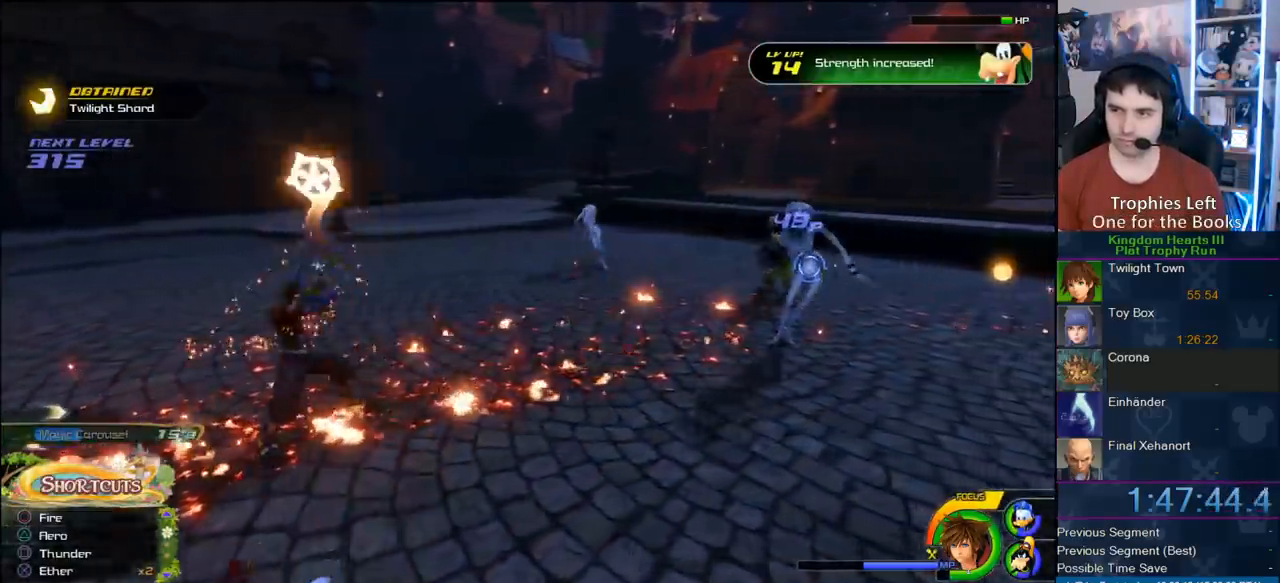
{"dt_ms": 1000, "buttons": ["CROSS"], "left_stick": "center", "right_stick": "center", "button_events": [[33, "CROSS", "up"], [133, "CROSS", "down"], [233, "CROSS", "up"], [333, "CROSS", "down"], [417, "CROSS", "up"], [517, "CROSS", "down"], [667, "CROSS", "up"], [733, "CROSS", "down"]]}
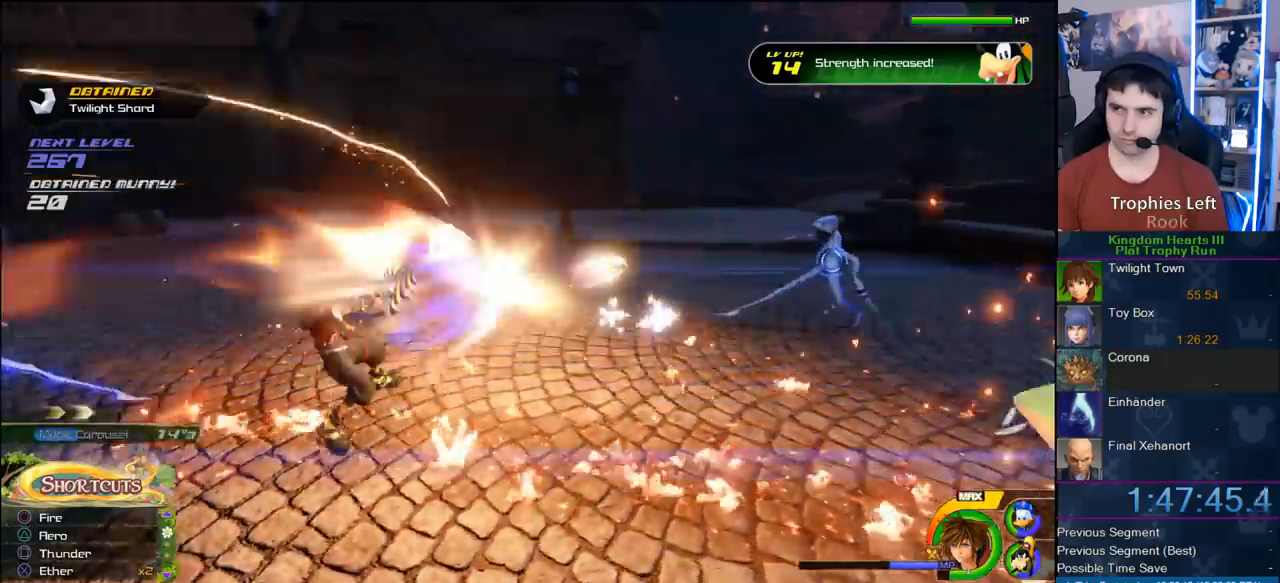
{"dt_ms": 500, "buttons": ["CROSS"], "left_stick": "center", "right_stick": "center", "button_events": []}
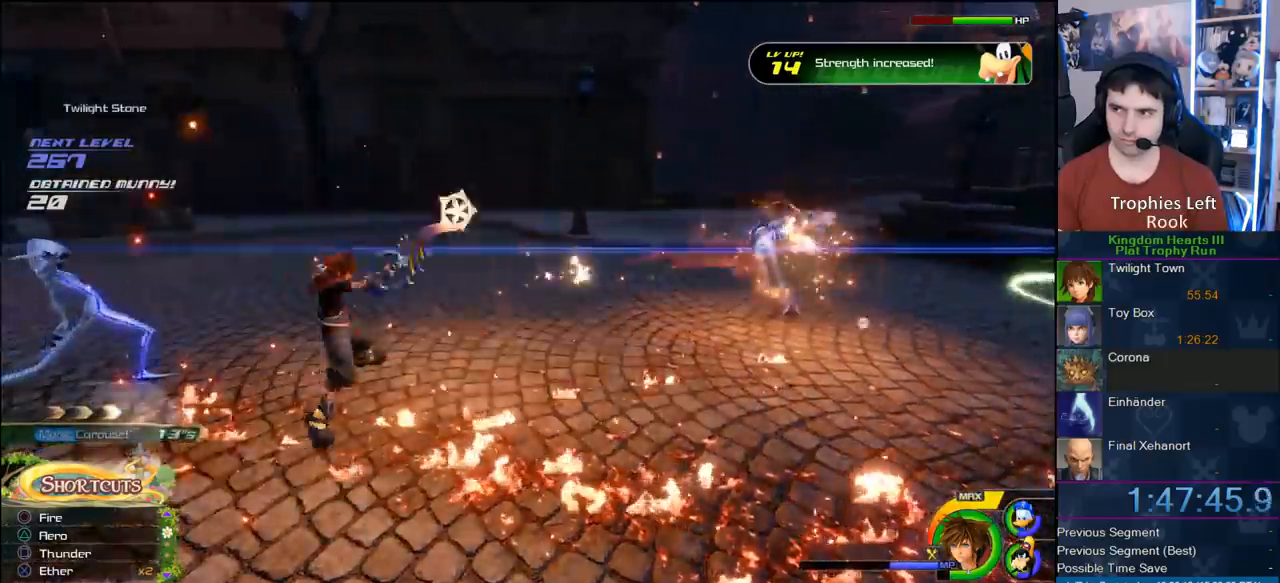
{"dt_ms": 500, "buttons": [], "left_stick": "center", "right_stick": "center", "button_events": [[83, "CROSS", "up"]]}
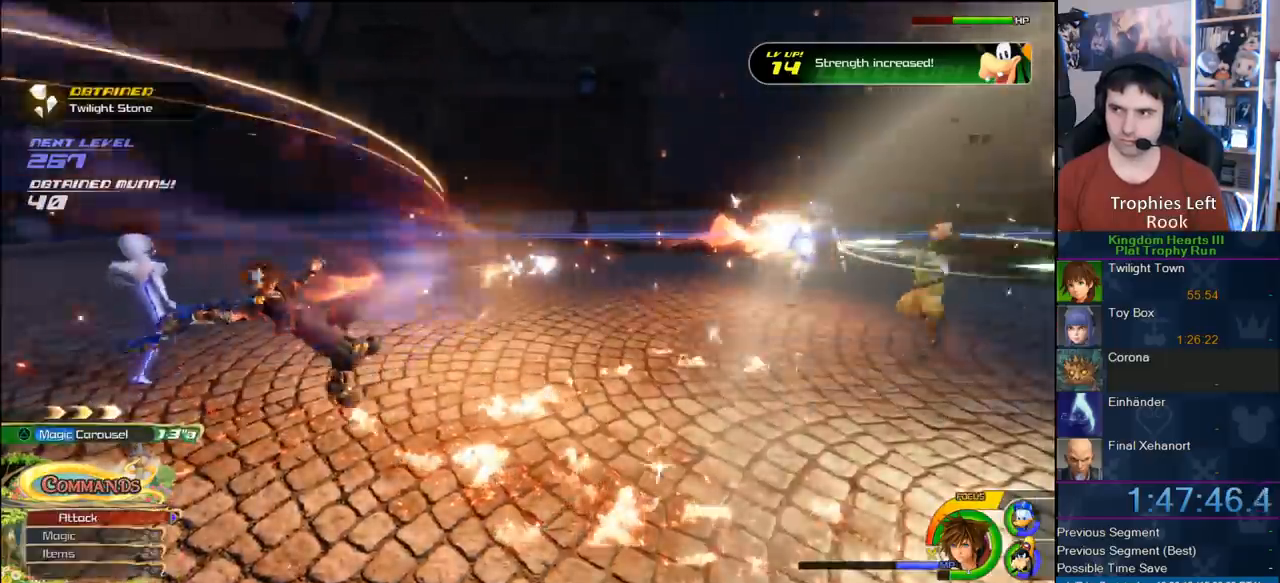
{"dt_ms": 500, "buttons": [], "left_stick": "center", "right_stick": "right", "button_events": []}
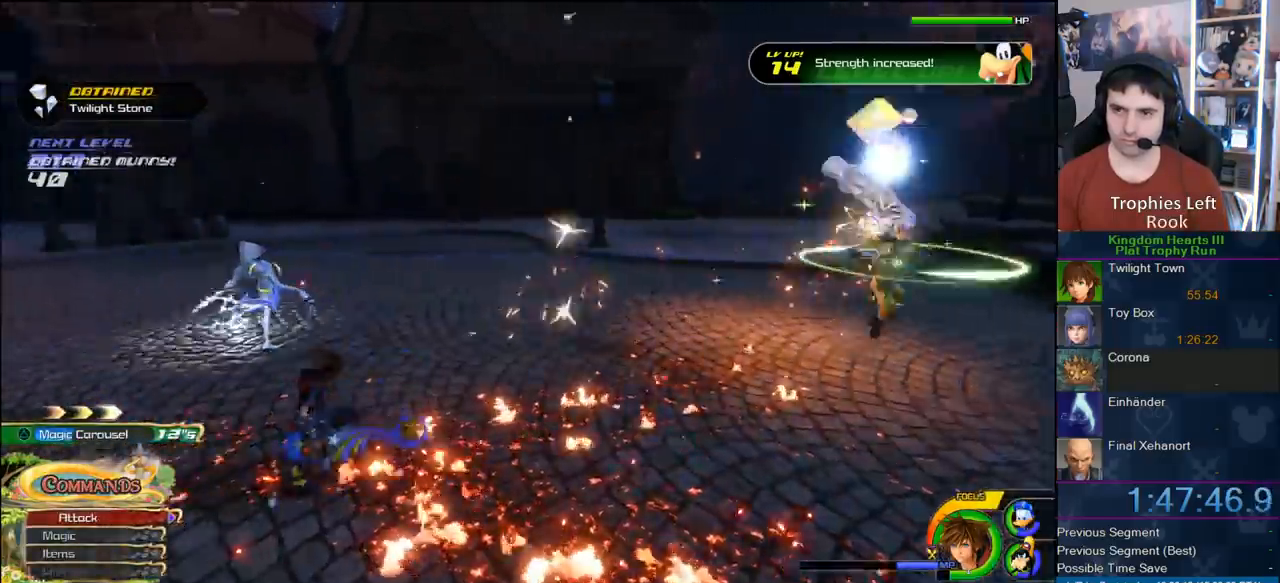
{"dt_ms": 500, "buttons": [], "left_stick": "center", "right_stick": "center", "button_events": [[367, "CROSS", "down"], [483, "CROSS", "up"]]}
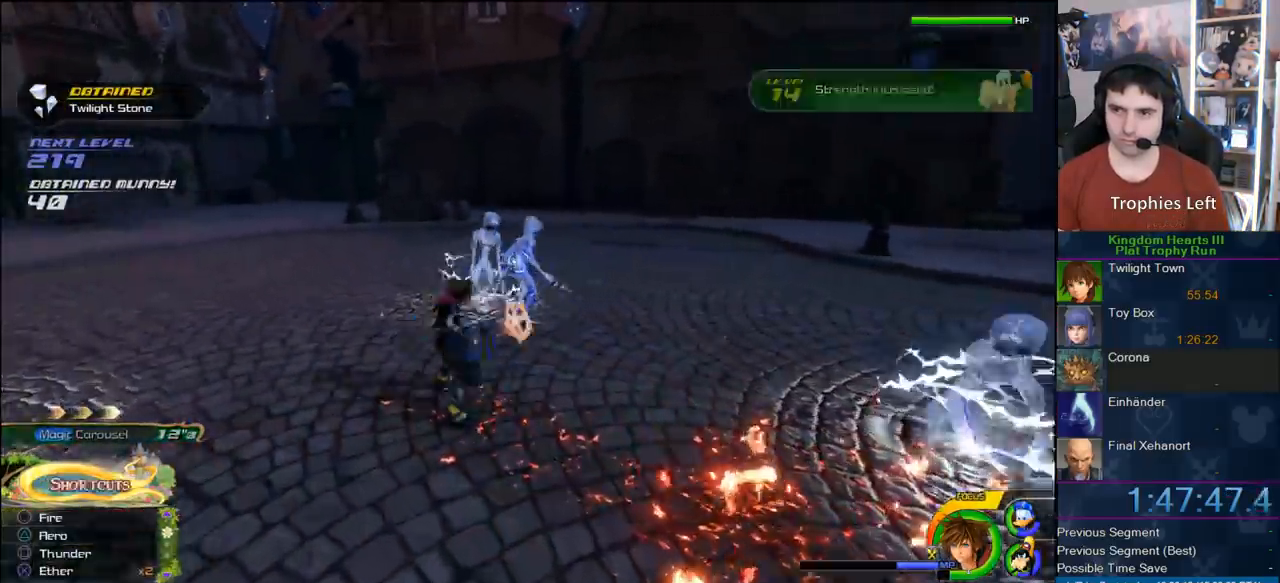
{"dt_ms": 500, "buttons": [], "left_stick": "center", "right_stick": "center", "button_events": [[17, "CROSS", "down"], [167, "CROSS", "up"], [217, "CROSS", "down"], [417, "CROSS", "up"]]}
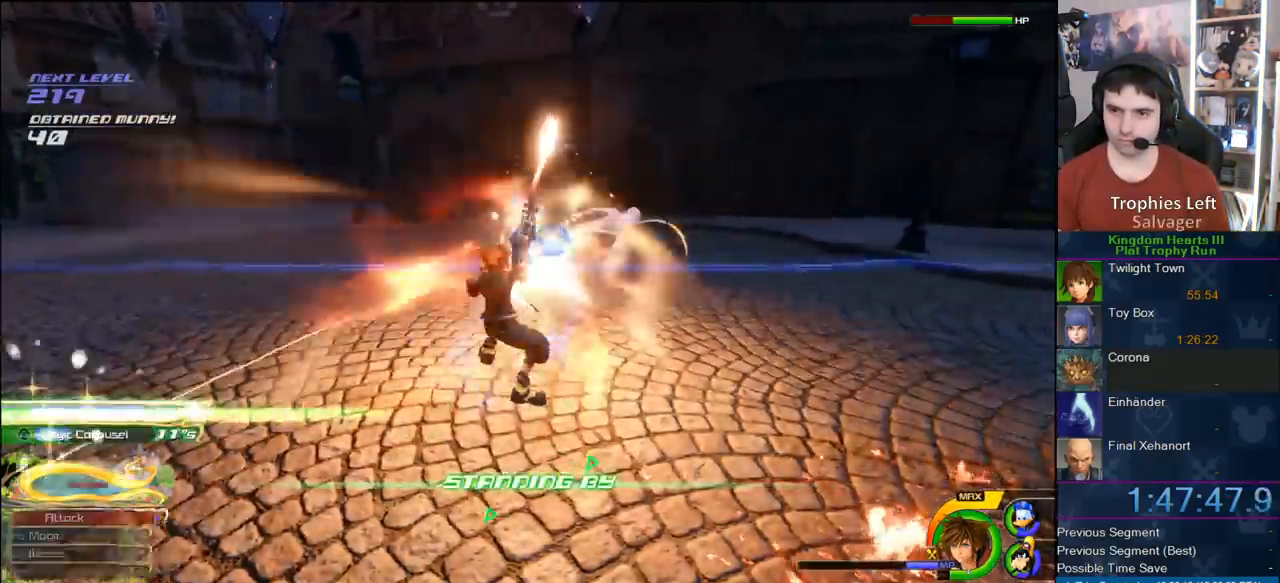
{"dt_ms": 500, "buttons": [], "left_stick": "center", "right_stick": "center", "button_events": []}
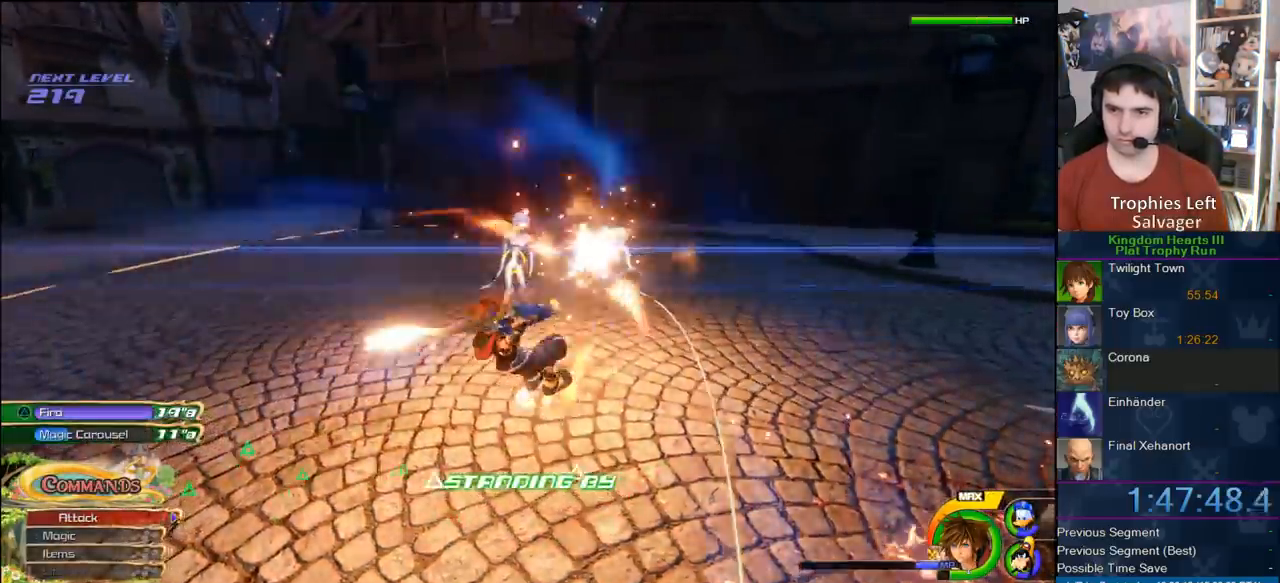
{"dt_ms": 500, "buttons": [], "left_stick": "center", "right_stick": "center", "button_events": [[217, "TRIANGLE", "down"], [450, "TRIANGLE", "up"]]}
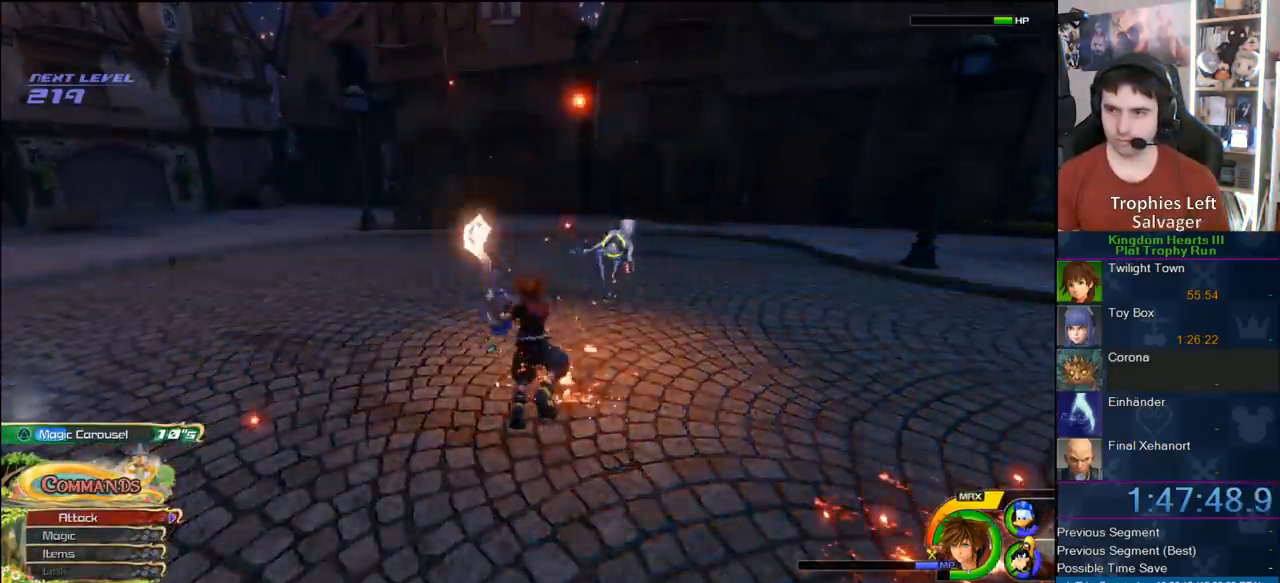
{"dt_ms": 500, "buttons": [], "left_stick": "center", "right_stick": "center", "button_events": []}
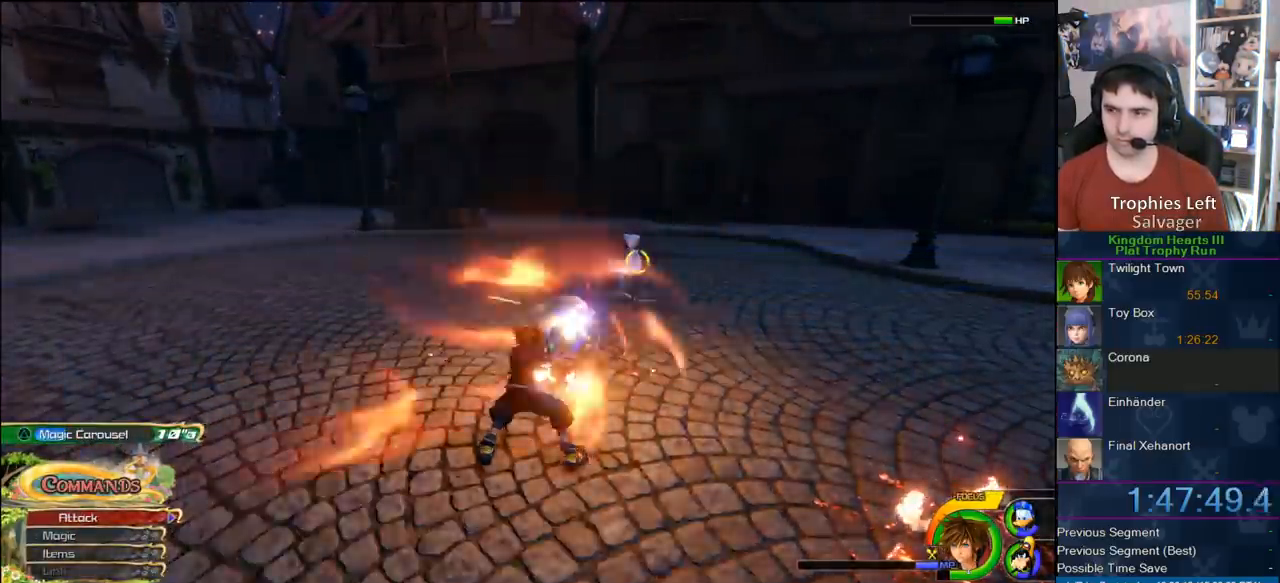
{"dt_ms": 500, "buttons": [], "left_stick": "center", "right_stick": "center", "button_events": [[17, "TRIANGLE", "down"], [83, "TRIANGLE", "up"], [167, "TRIANGLE", "down"], [283, "TRIANGLE", "up"]]}
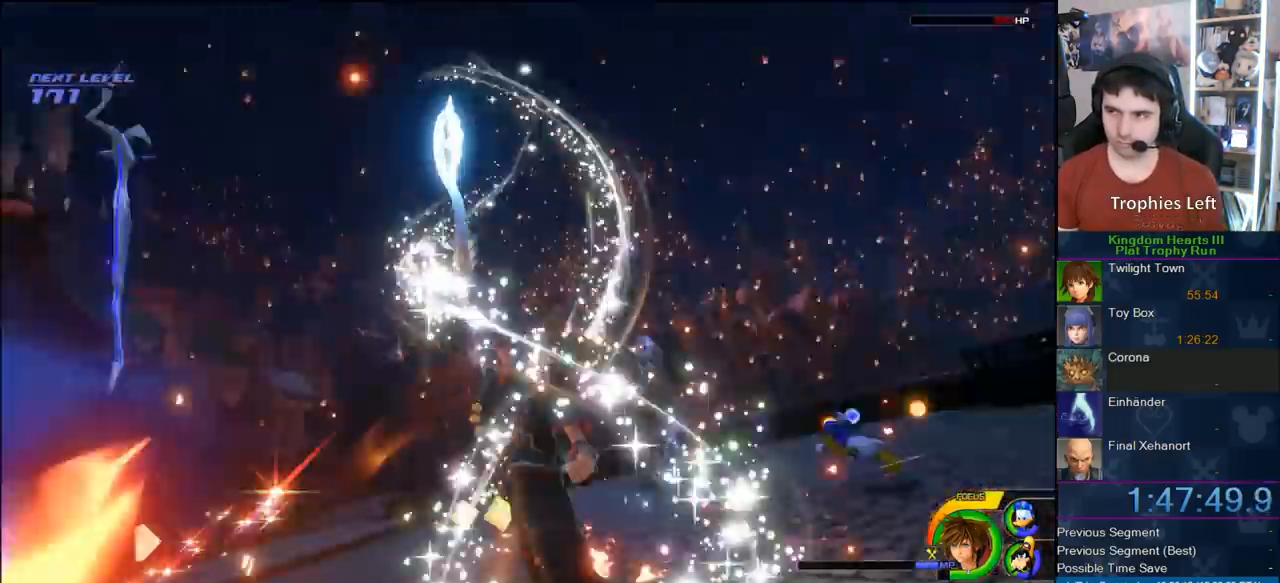
{"dt_ms": 500, "buttons": [], "left_stick": "center", "right_stick": "center", "button_events": []}